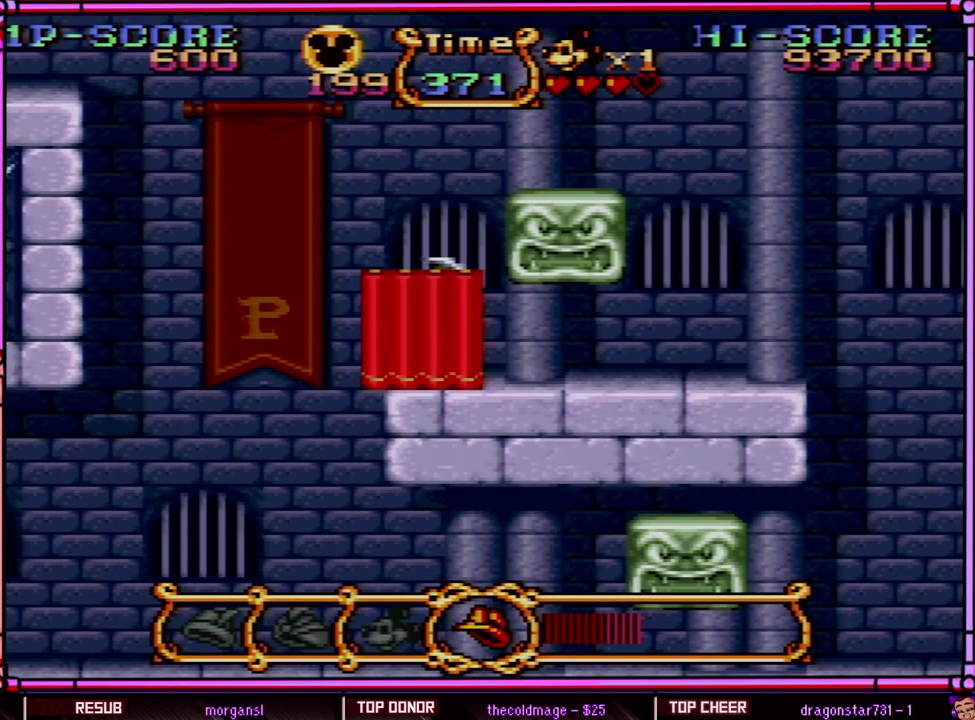
Gameplay with a controller (Nintendo layout); each line is a JSON object with the inputs held at the frame after it. "events" lists button and stick changes between this image and that frame as [ms after this image, input, new state], when the widget could be followed in between. Not read: L3 R3 SELECT.
{"buttons": [], "events": []}
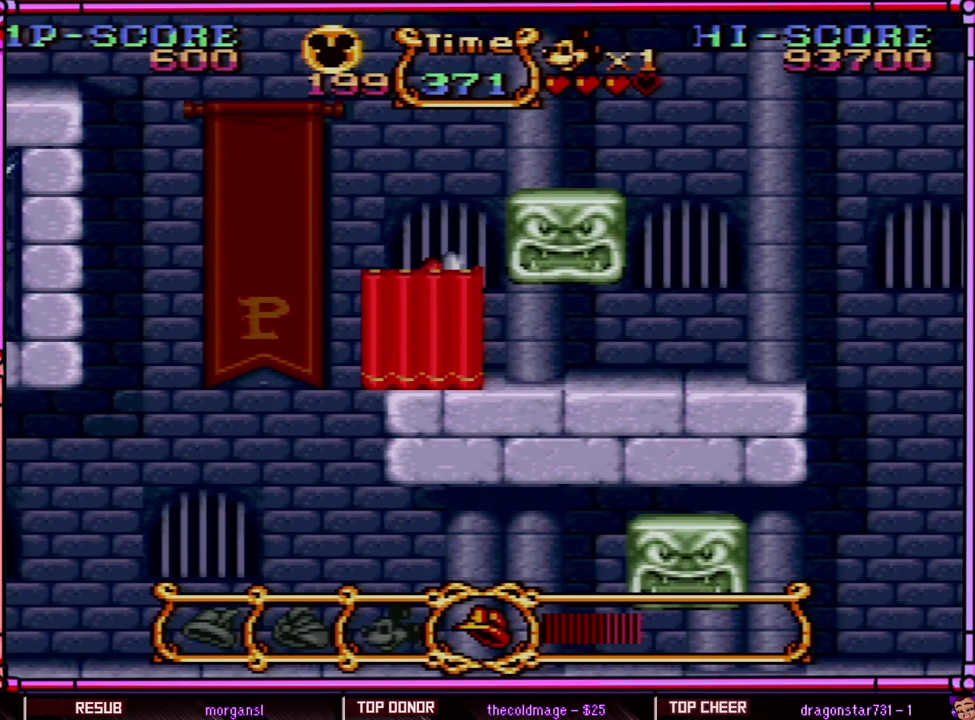
{"buttons": [], "events": []}
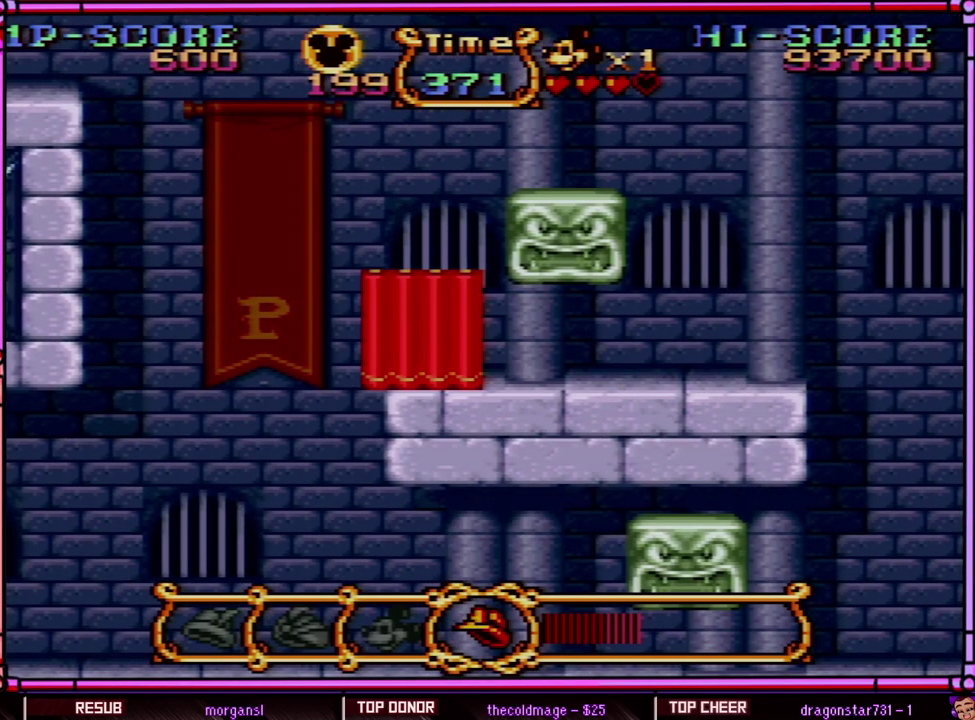
{"buttons": [], "events": []}
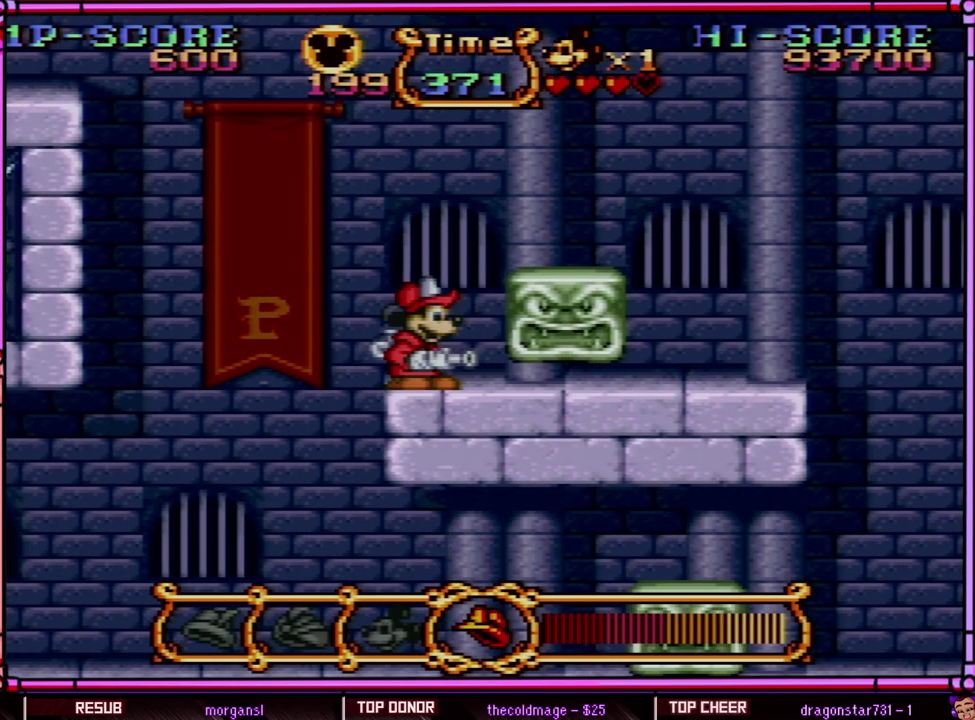
{"buttons": ["B", "DPAD_RIGHT"], "events": [[200, "DPAD_RIGHT", "down"], [250, "B", "down"]]}
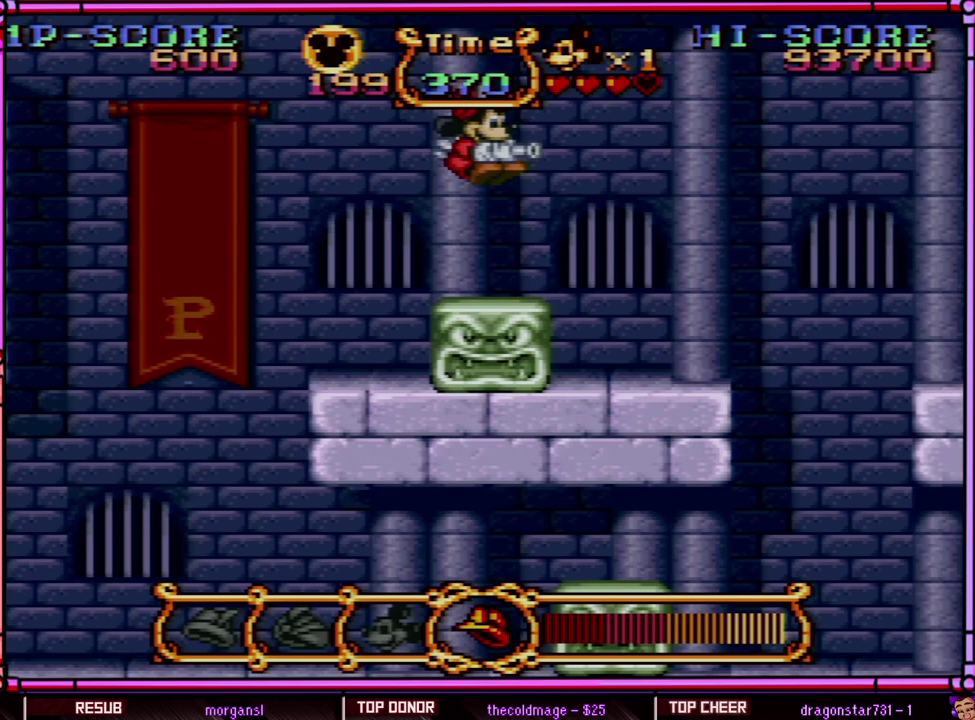
{"buttons": [], "events": [[233, "B", "up"], [433, "DPAD_RIGHT", "up"]]}
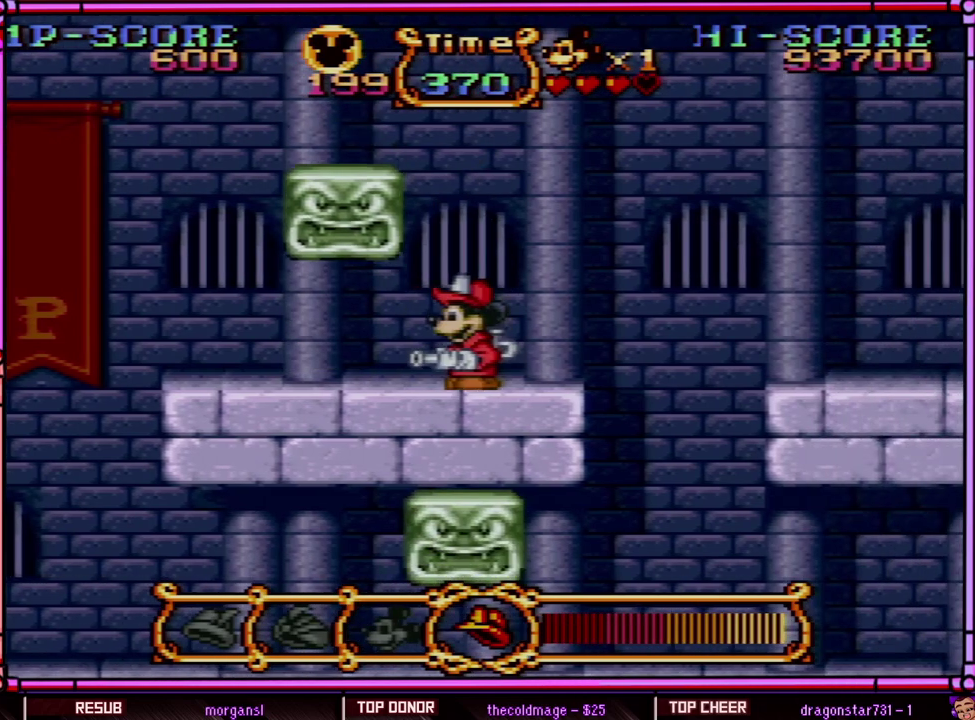
{"buttons": ["B"], "events": [[83, "DPAD_LEFT", "down"], [150, "DPAD_LEFT", "up"], [183, "B", "down"]]}
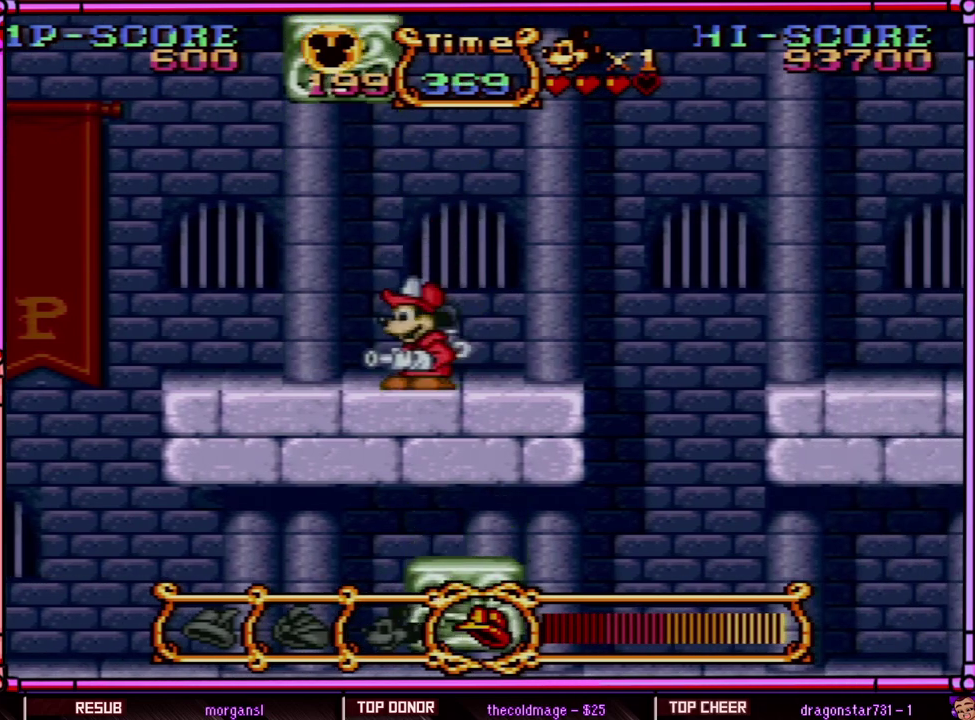
{"buttons": [], "events": [[150, "B", "up"], [150, "DPAD_RIGHT", "down"], [417, "DPAD_RIGHT", "up"]]}
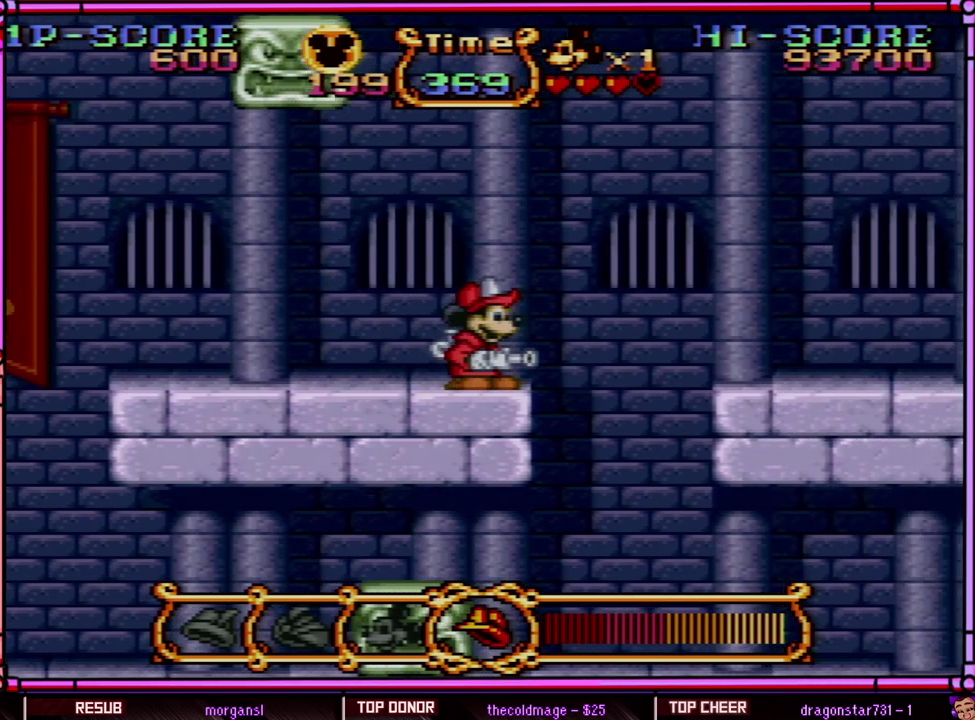
{"buttons": [], "events": [[417, "DPAD_LEFT", "down"], [500, "DPAD_LEFT", "up"]]}
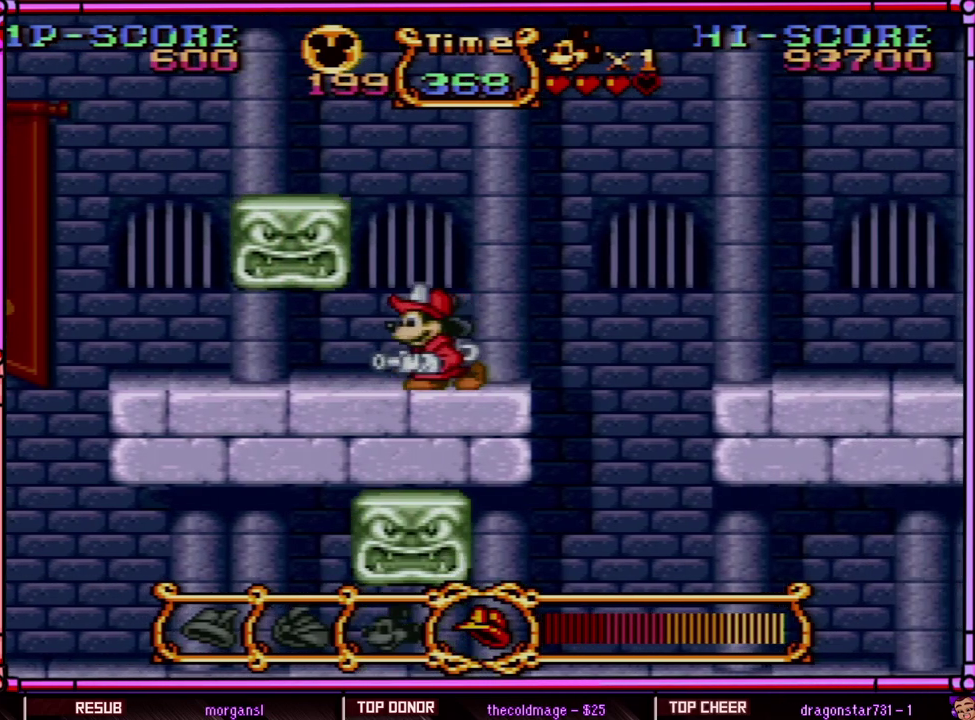
{"buttons": ["Y"], "events": [[217, "Y", "down"]]}
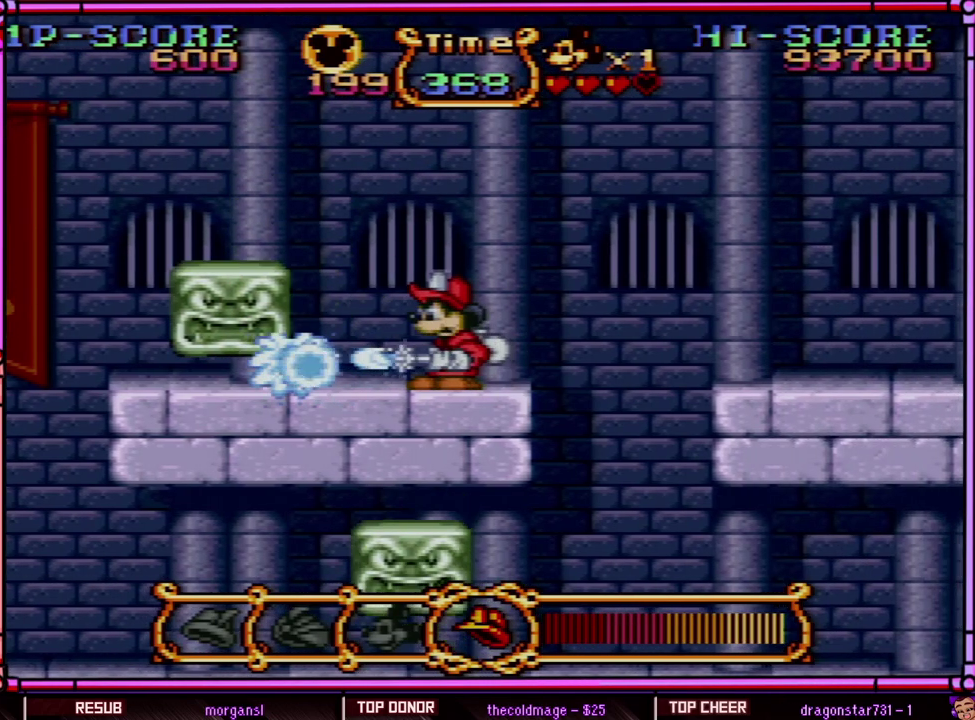
{"buttons": ["Y"], "events": []}
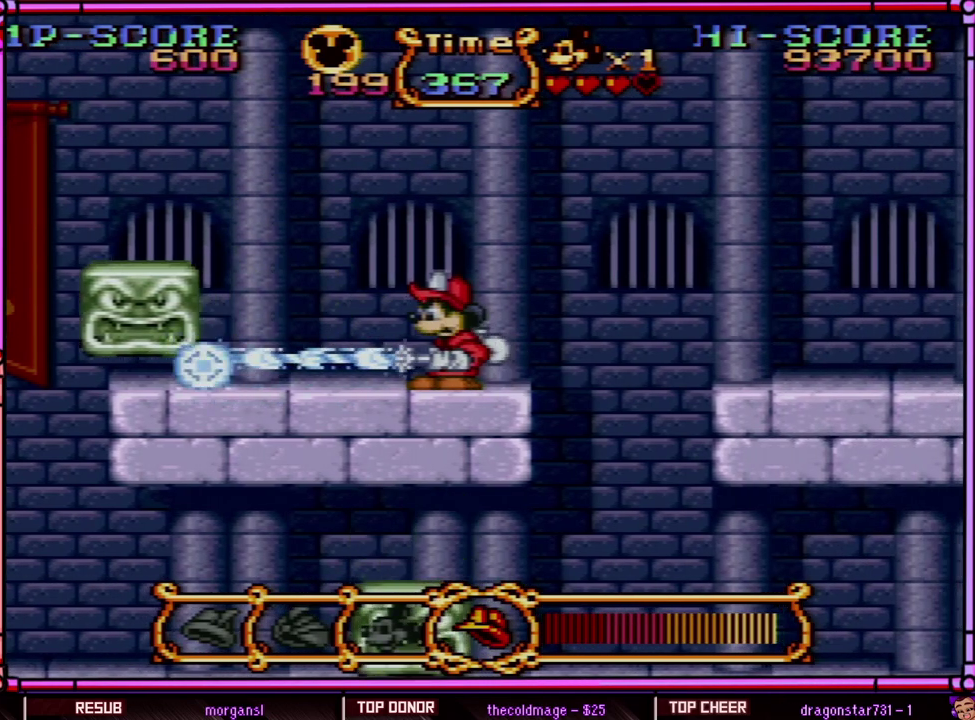
{"buttons": ["DPAD_LEFT"], "events": [[450, "Y", "up"], [500, "DPAD_LEFT", "down"]]}
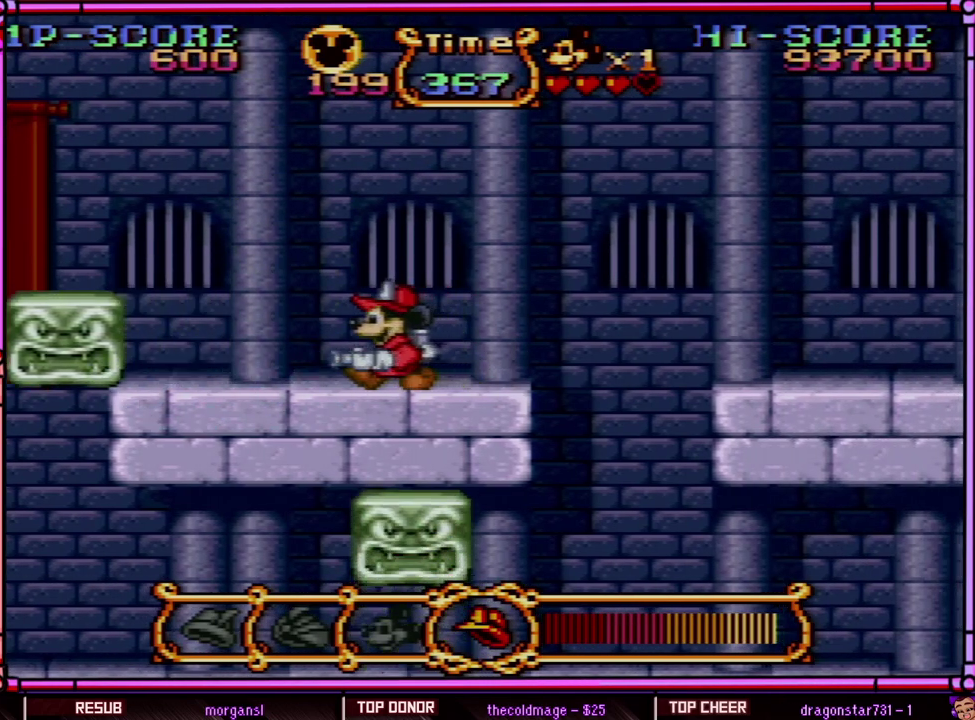
{"buttons": ["Y"], "events": [[450, "DPAD_LEFT", "up"], [483, "Y", "down"]]}
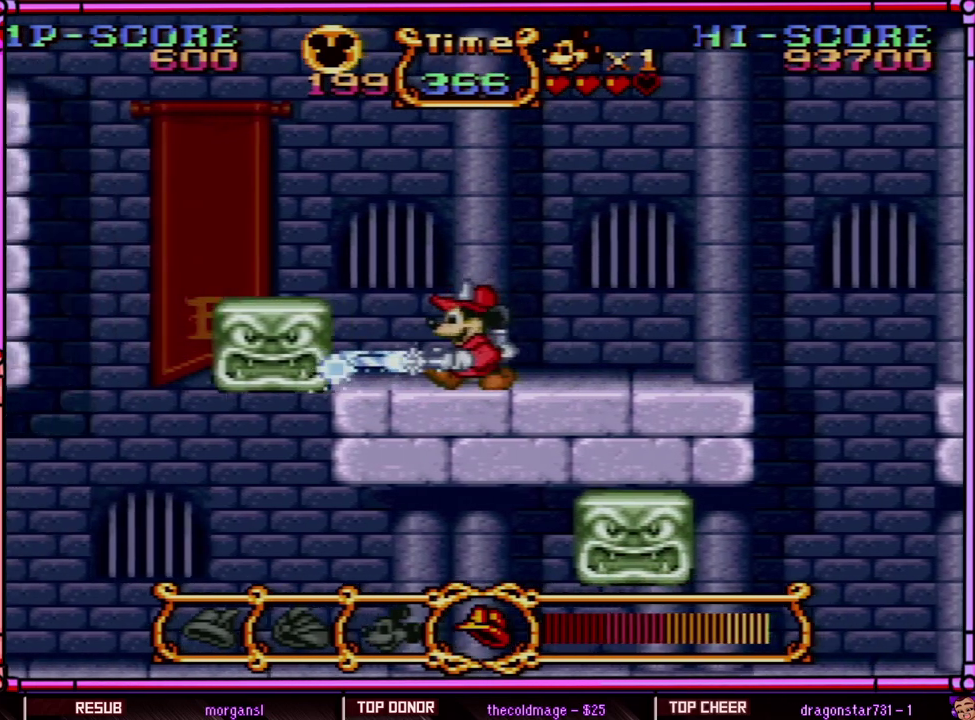
{"buttons": [], "events": [[200, "Y", "up"]]}
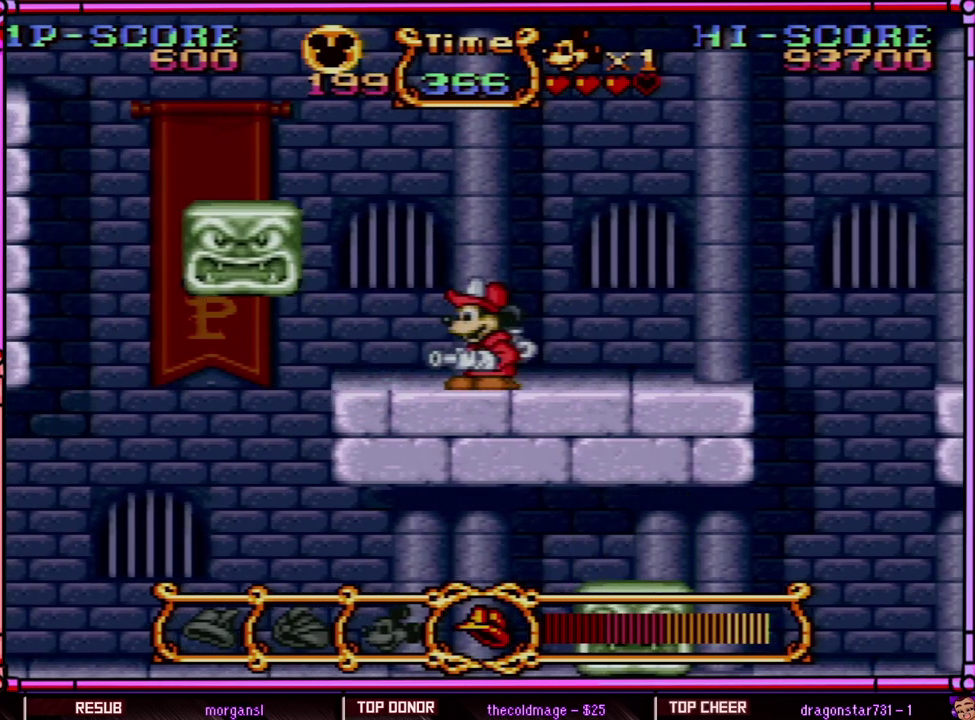
{"buttons": [], "events": []}
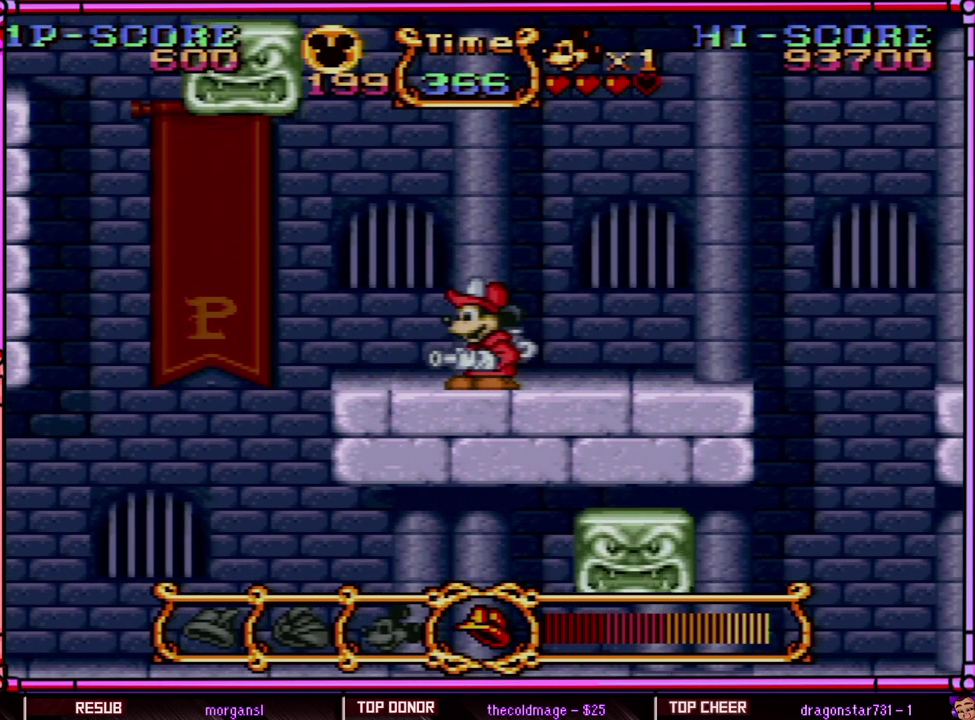
{"buttons": [], "events": []}
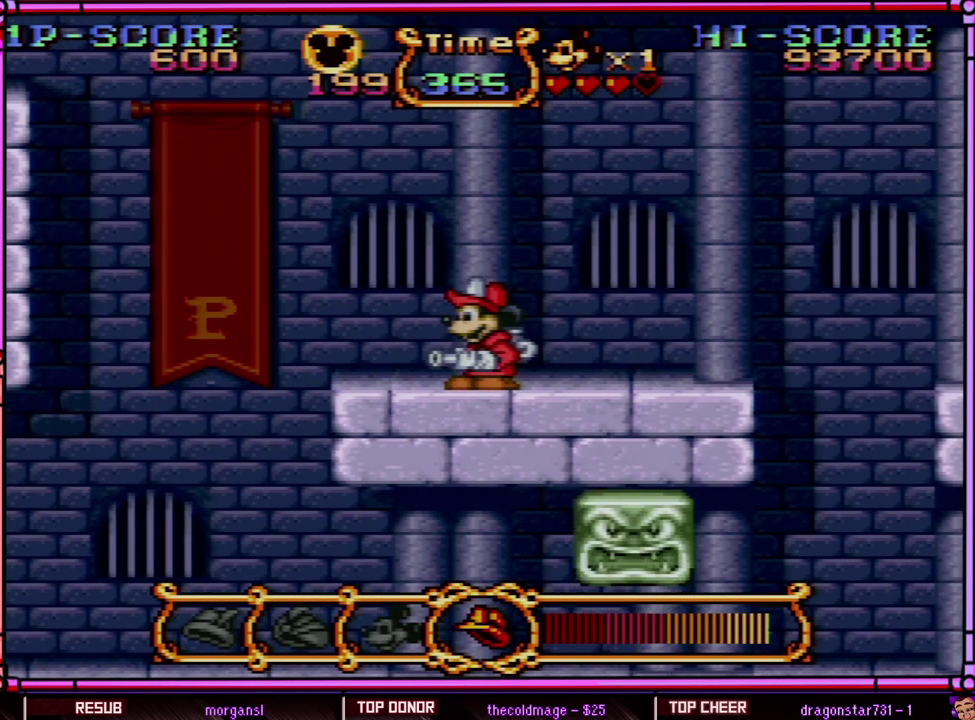
{"buttons": [], "events": []}
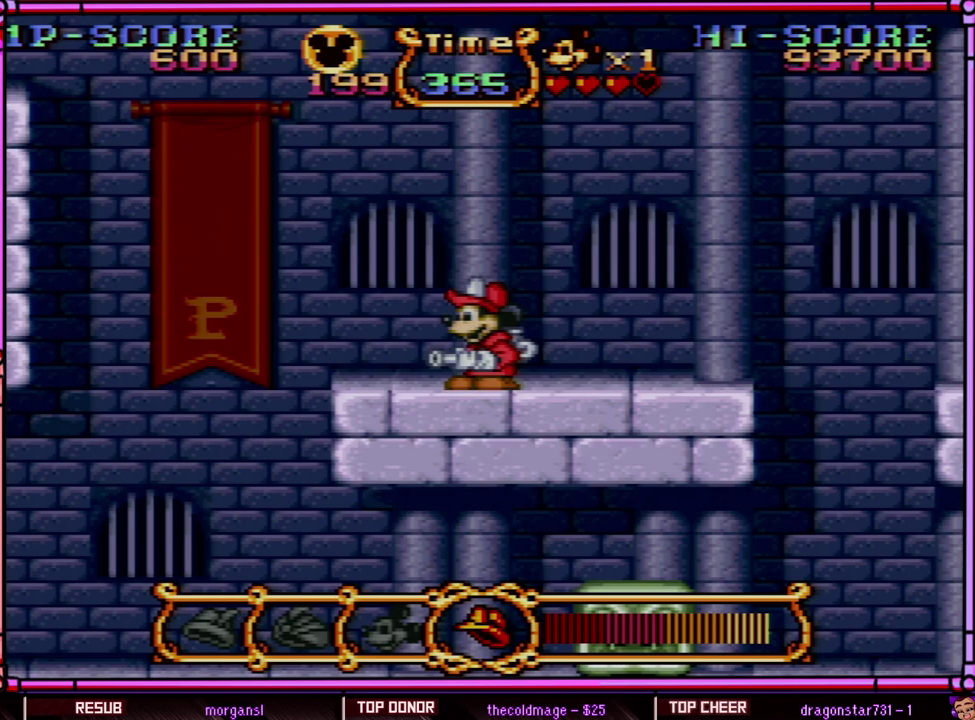
{"buttons": [], "events": []}
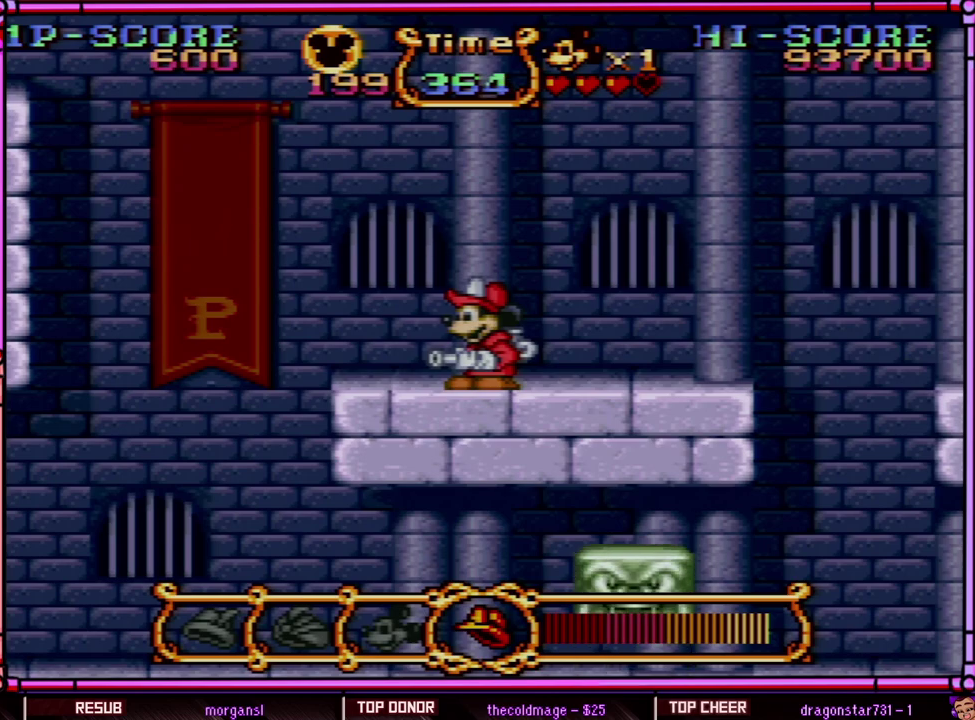
{"buttons": [], "events": []}
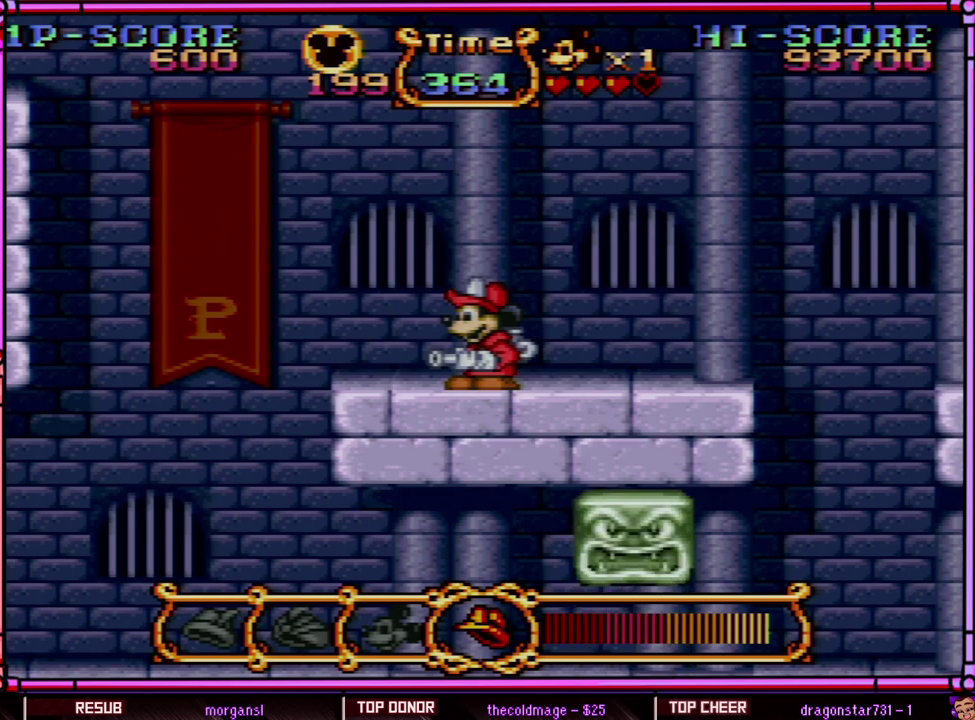
{"buttons": [], "events": []}
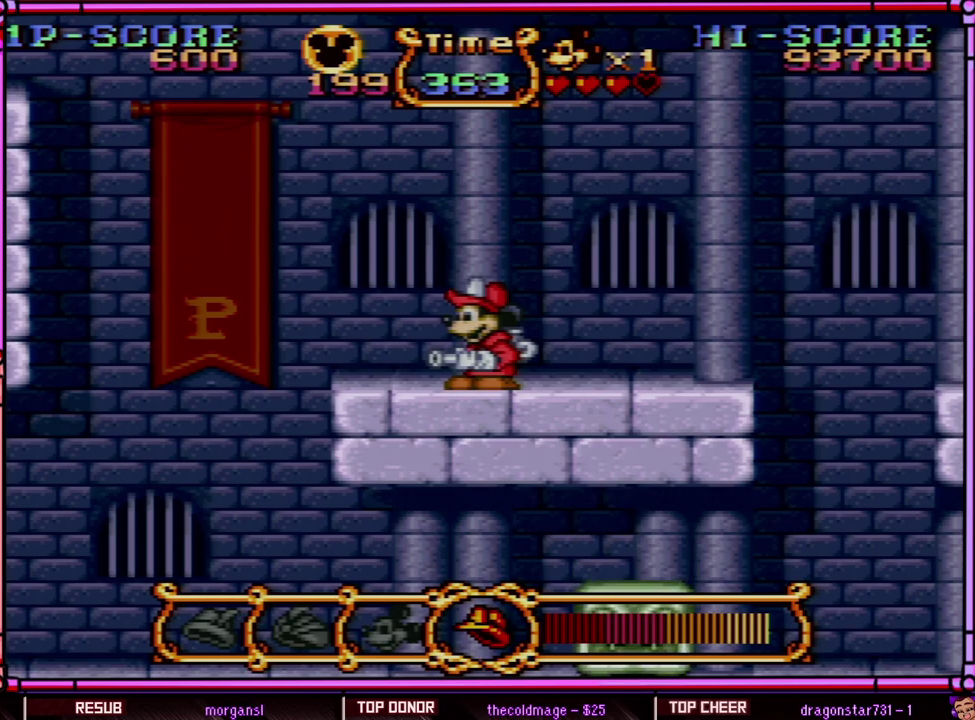
{"buttons": [], "events": []}
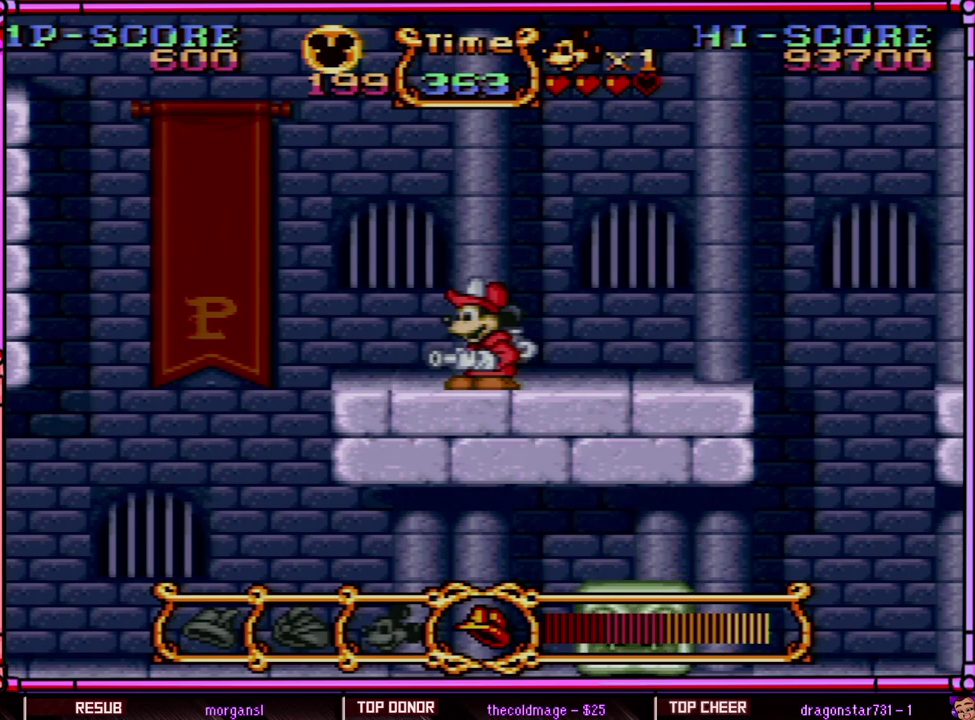
{"buttons": [], "events": [[333, "DPAD_LEFT", "down"], [450, "DPAD_LEFT", "up"]]}
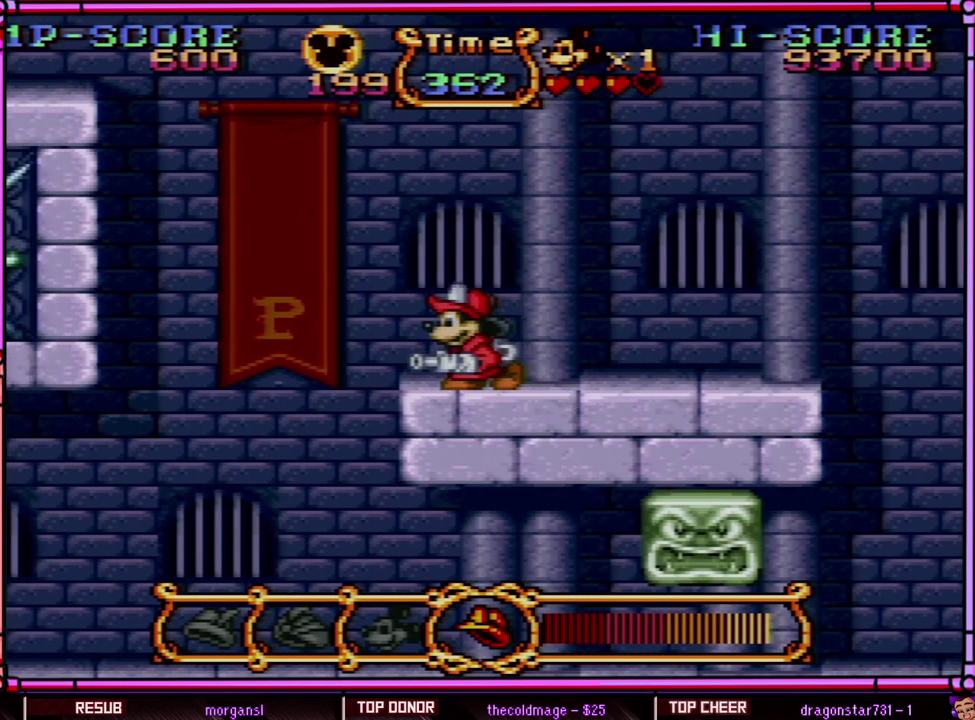
{"buttons": [], "events": []}
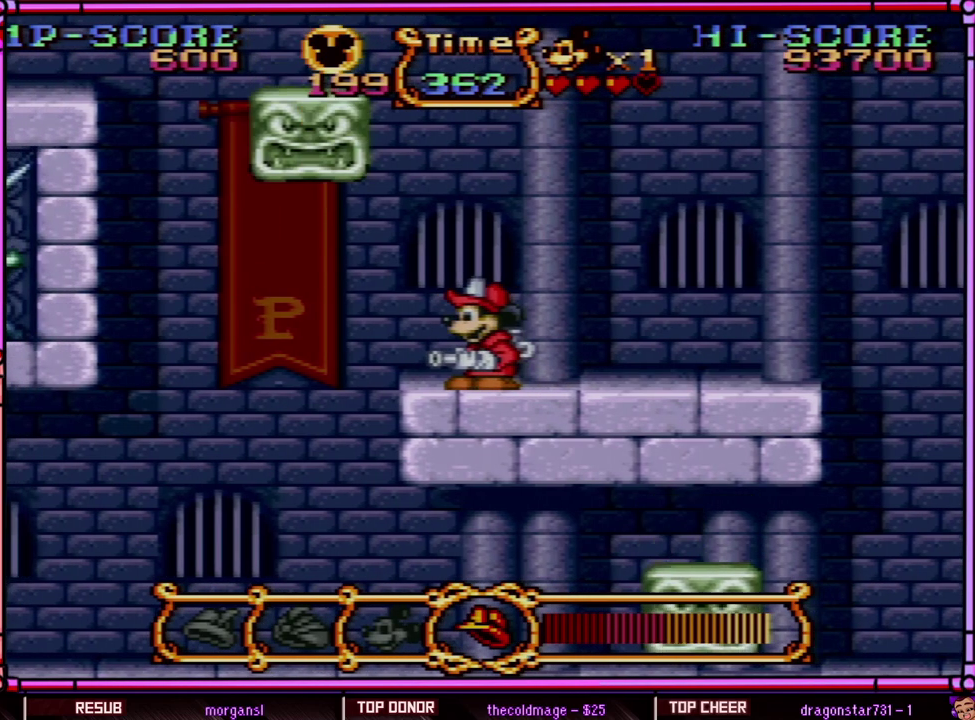
{"buttons": ["DPAD_LEFT"], "events": [[500, "DPAD_LEFT", "down"]]}
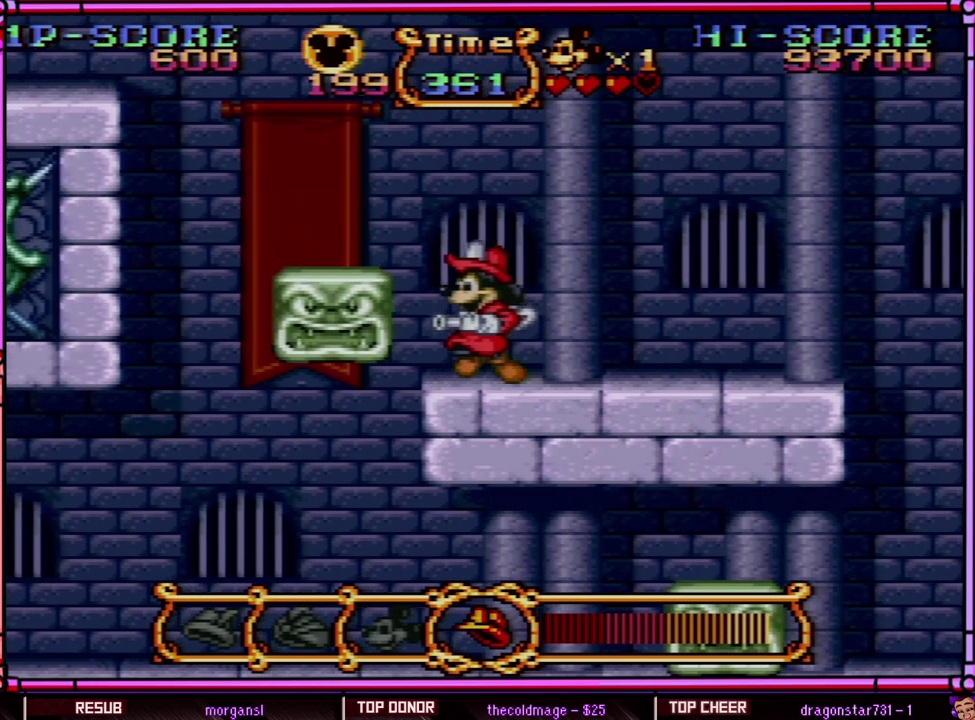
{"buttons": [], "events": [[67, "B", "down"], [267, "B", "up"], [417, "DPAD_LEFT", "up"]]}
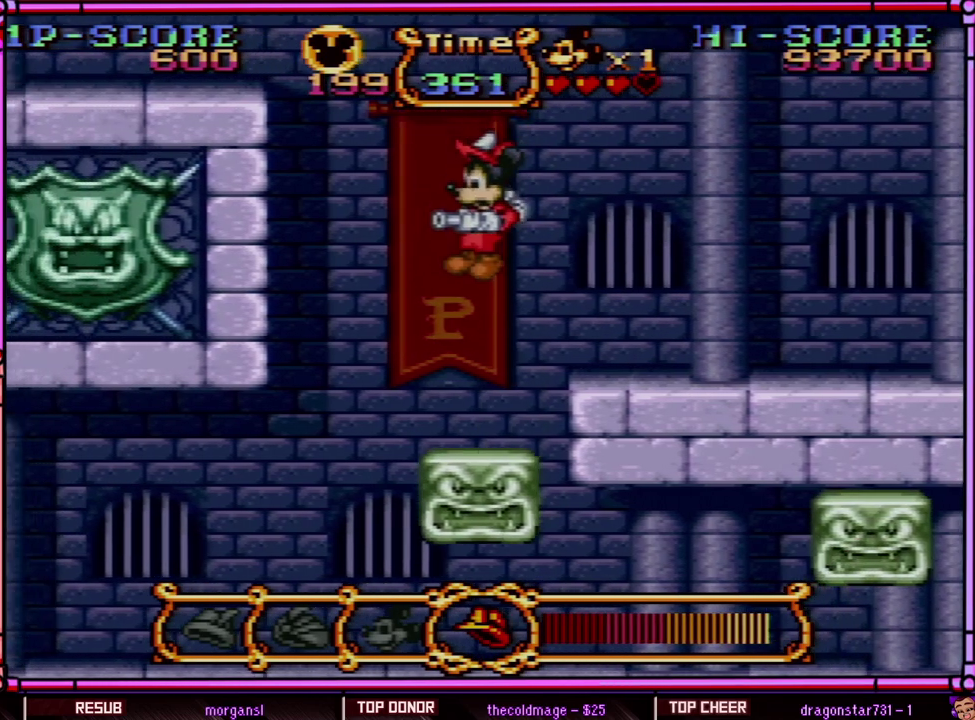
{"buttons": [], "events": []}
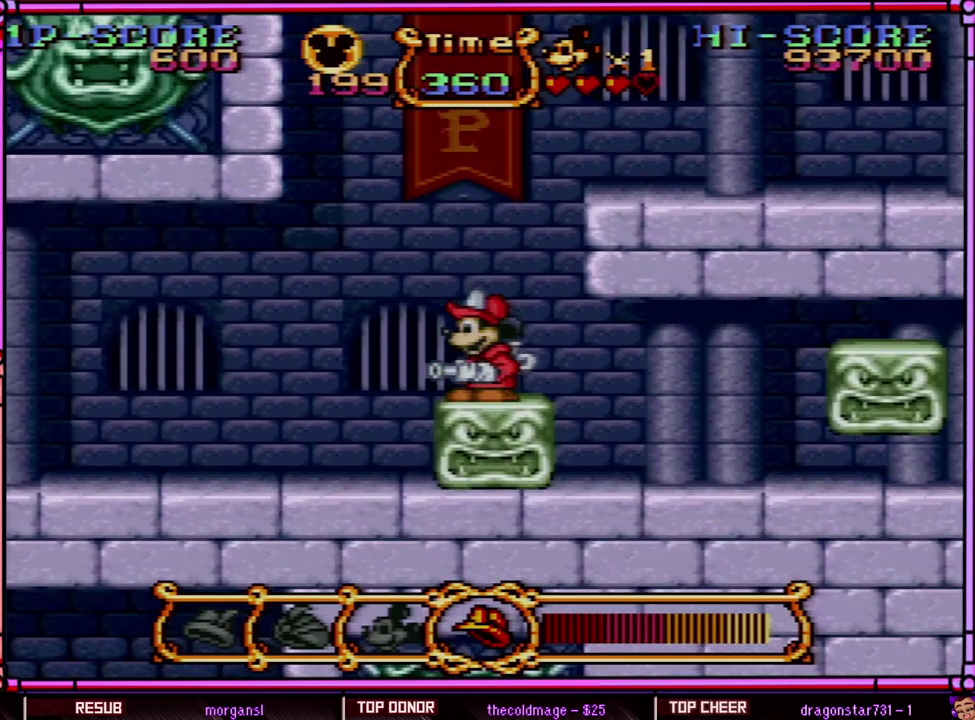
{"buttons": [], "events": []}
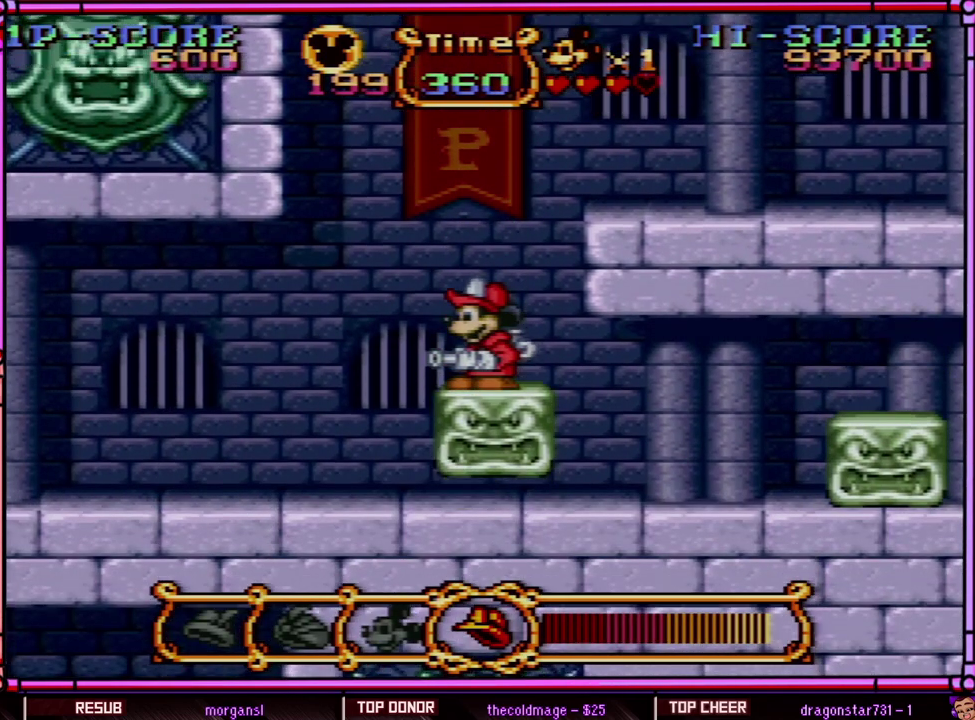
{"buttons": [], "events": []}
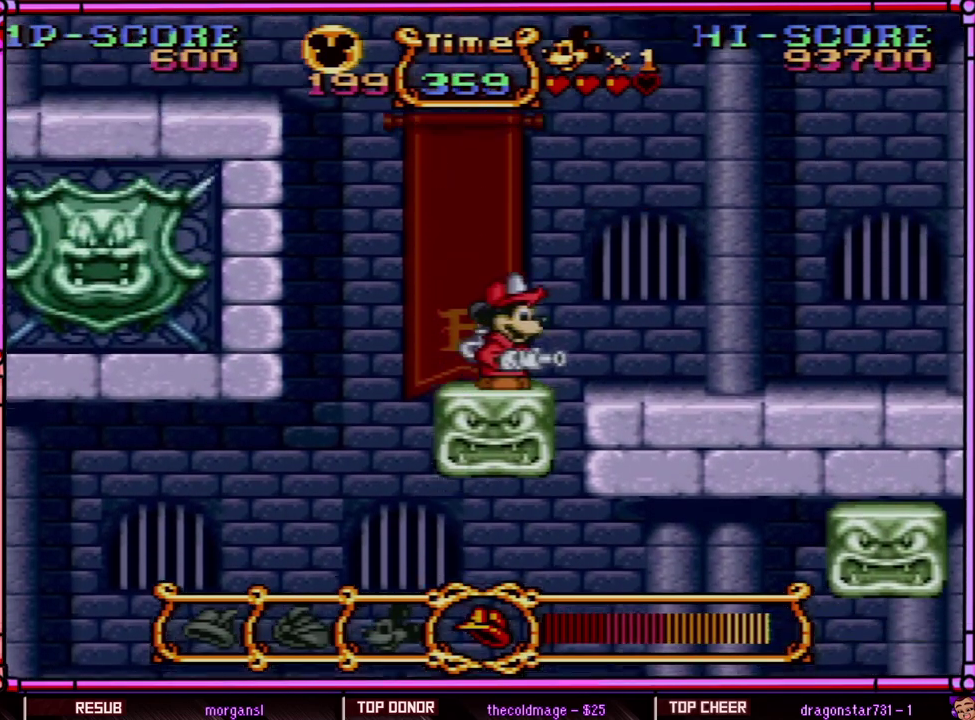
{"buttons": ["DPAD_DOWN"], "events": [[367, "DPAD_DOWN", "down"]]}
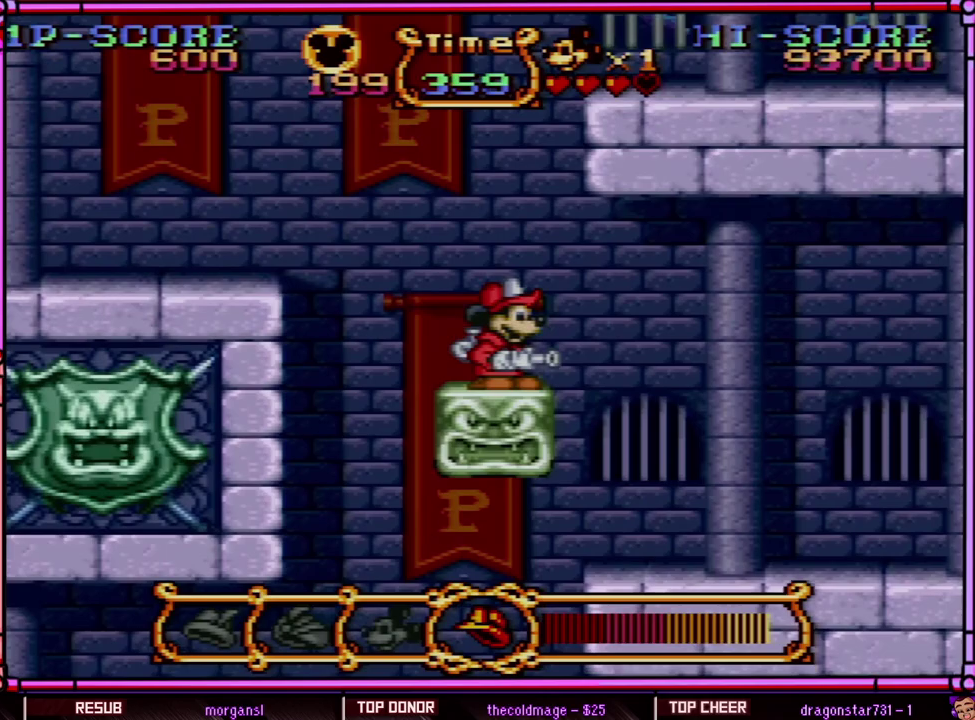
{"buttons": [], "events": [[50, "DPAD_DOWN", "up"]]}
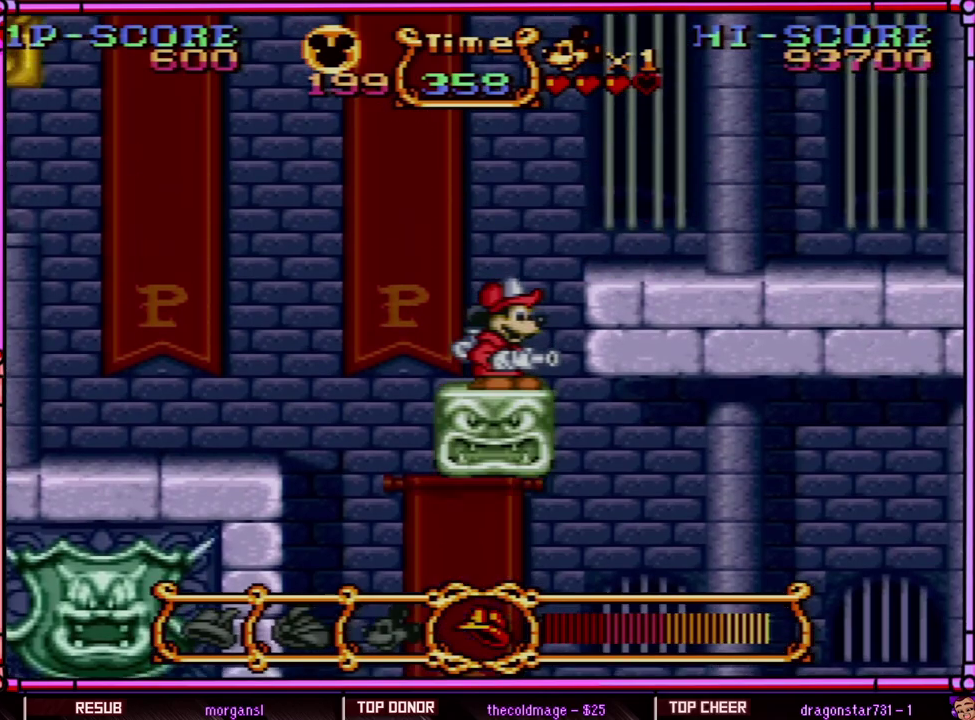
{"buttons": [], "events": []}
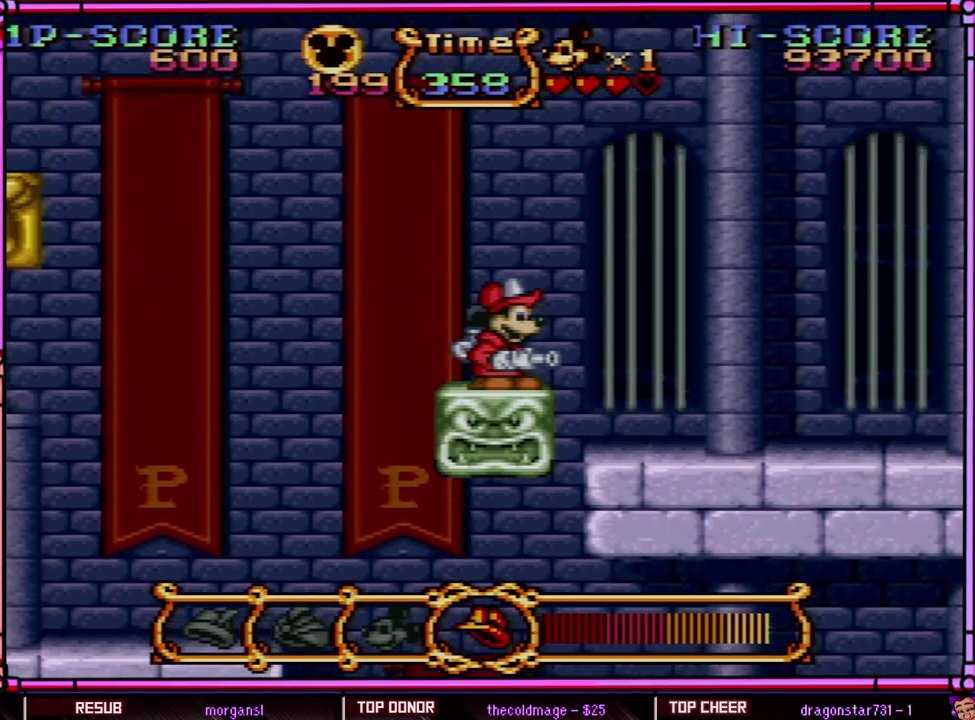
{"buttons": ["DPAD_RIGHT"], "events": [[433, "DPAD_RIGHT", "down"]]}